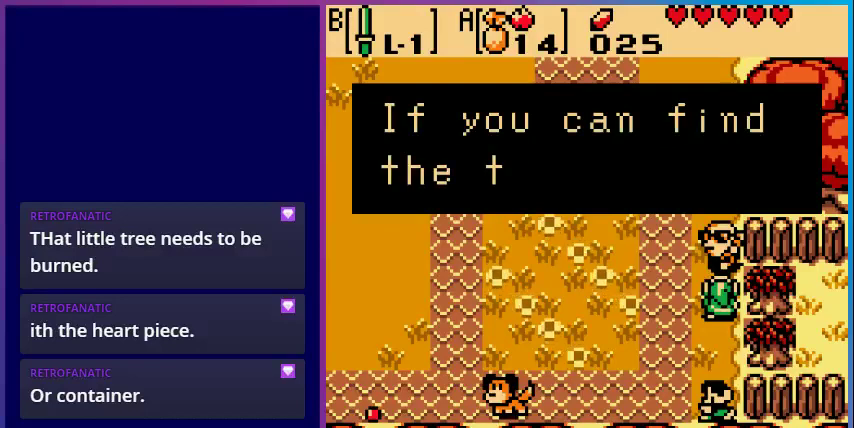
Gameplay with a controller (Nintendo layout); each line is a JSON object with the inputs held at the frame after it. "events" lists button and stick changes between this image and that frame as [ms after this image, input, new state], when the widget could be followed in between. Not read: L3 R3.
{"buttons": [], "events": []}
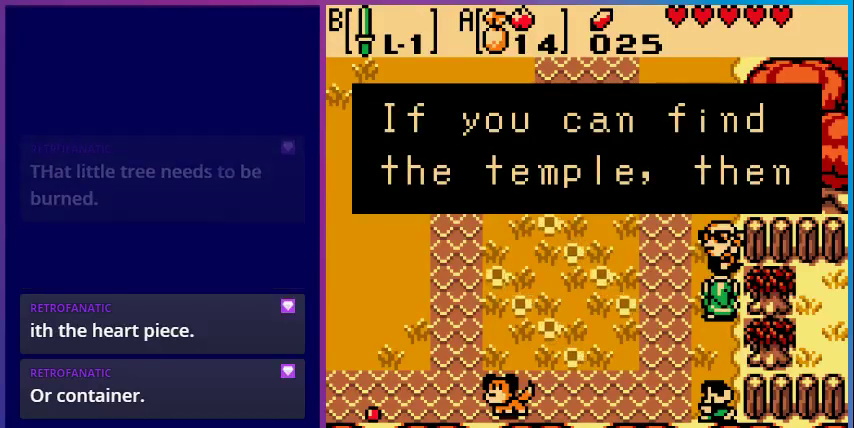
{"buttons": [], "events": [[233, "A", "down"], [333, "A", "up"]]}
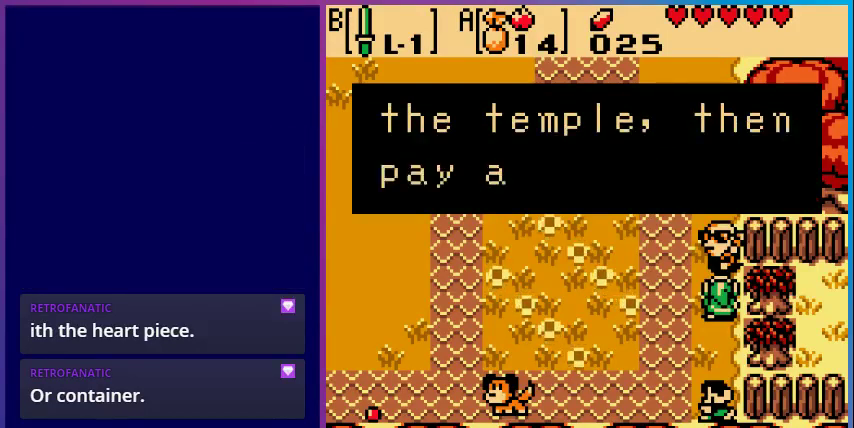
{"buttons": [], "events": []}
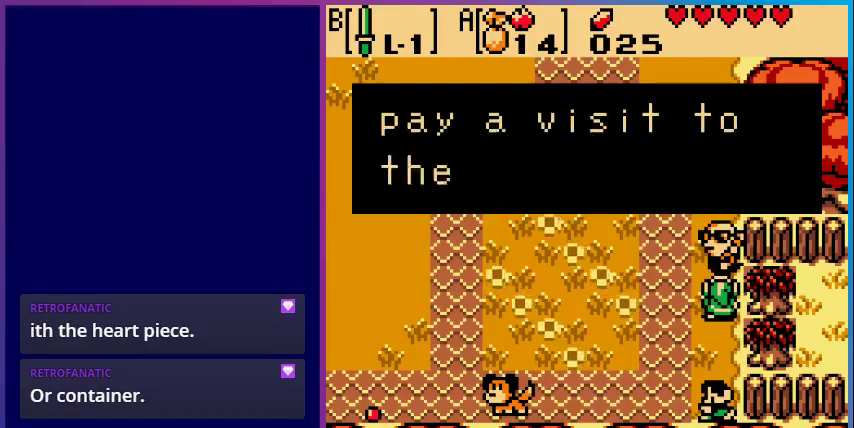
{"buttons": [], "events": []}
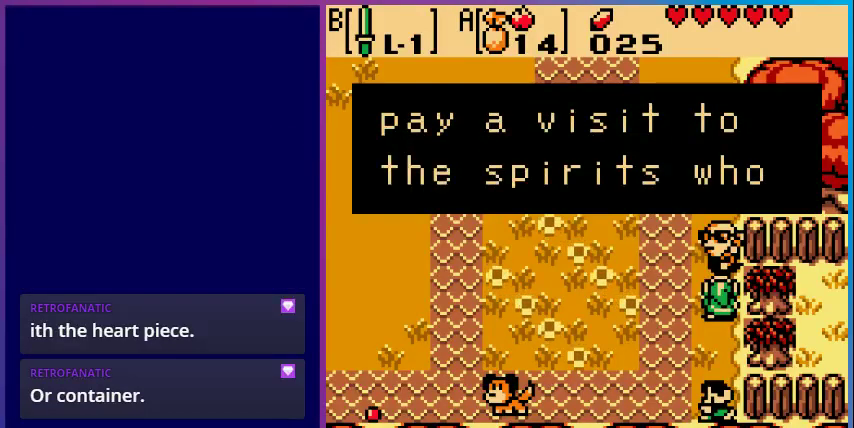
{"buttons": [], "events": [[200, "A", "down"], [367, "A", "up"]]}
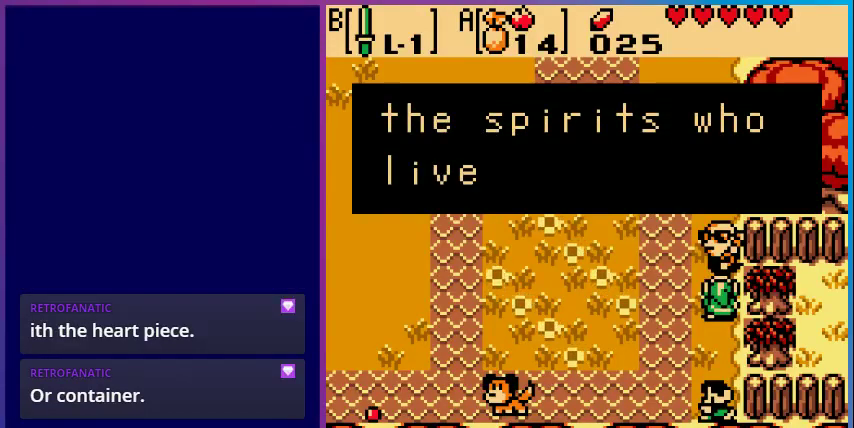
{"buttons": [], "events": []}
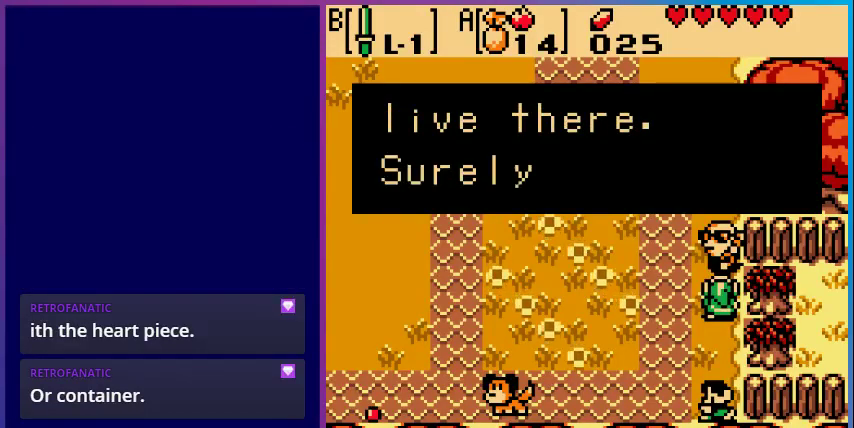
{"buttons": [], "events": []}
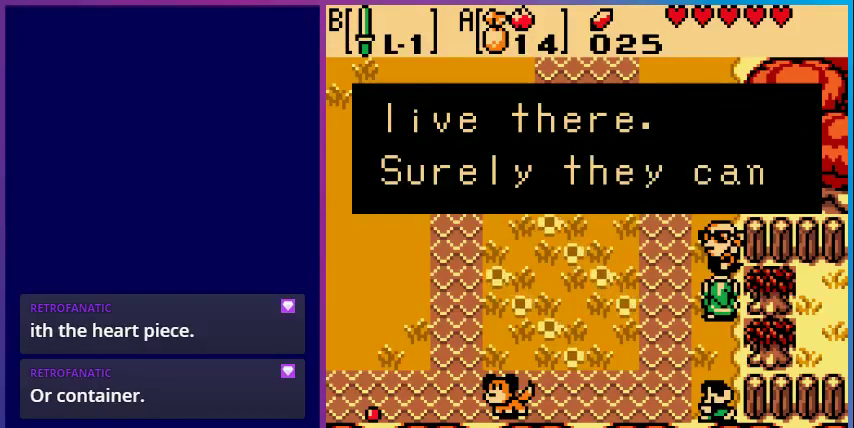
{"buttons": [], "events": [[267, "A", "down"], [400, "A", "up"]]}
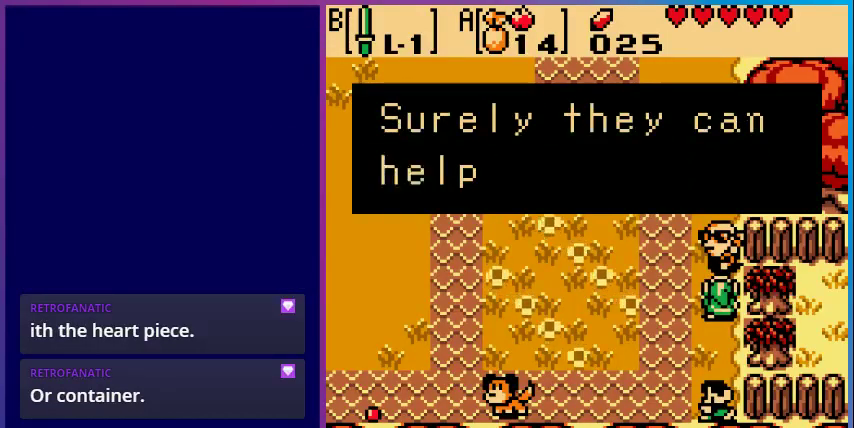
{"buttons": [], "events": []}
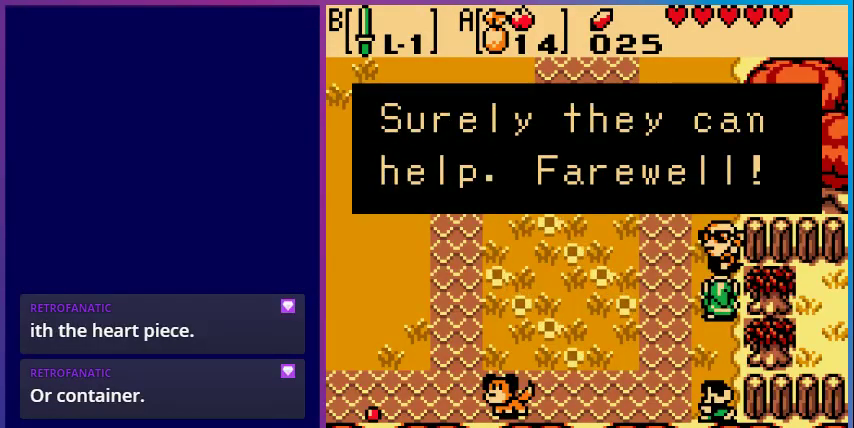
{"buttons": [], "events": []}
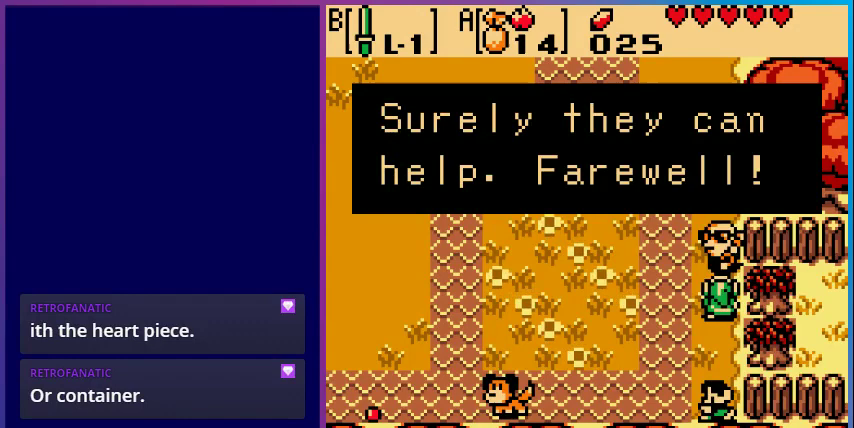
{"buttons": [], "events": [[233, "A", "down"], [333, "A", "up"]]}
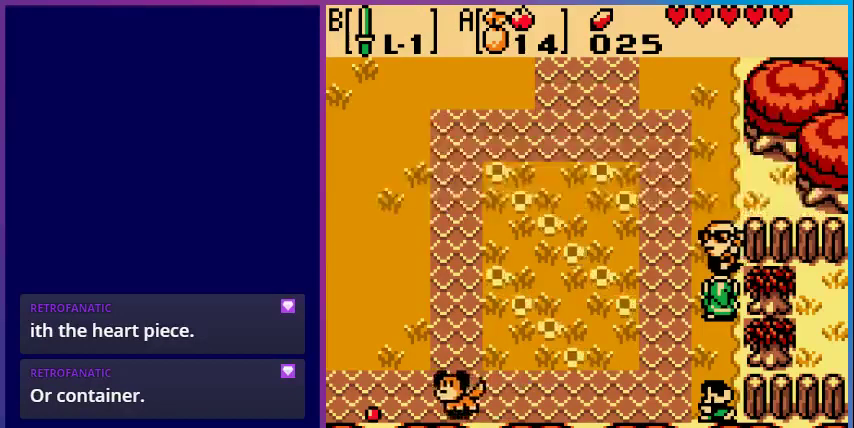
{"buttons": [], "events": []}
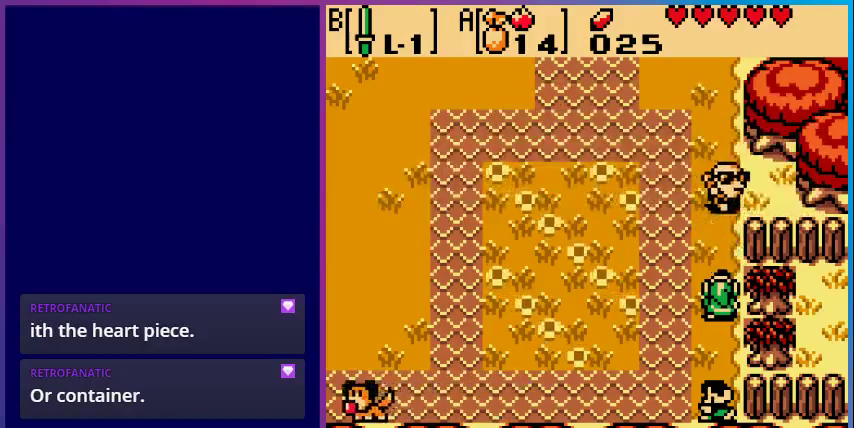
{"buttons": [], "events": []}
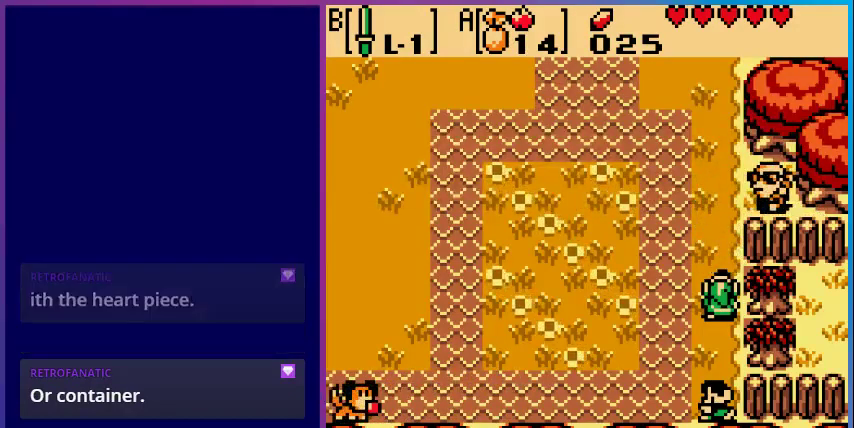
{"buttons": [], "events": [[133, "DPAD_DOWN", "down"], [200, "DPAD_DOWN", "up"]]}
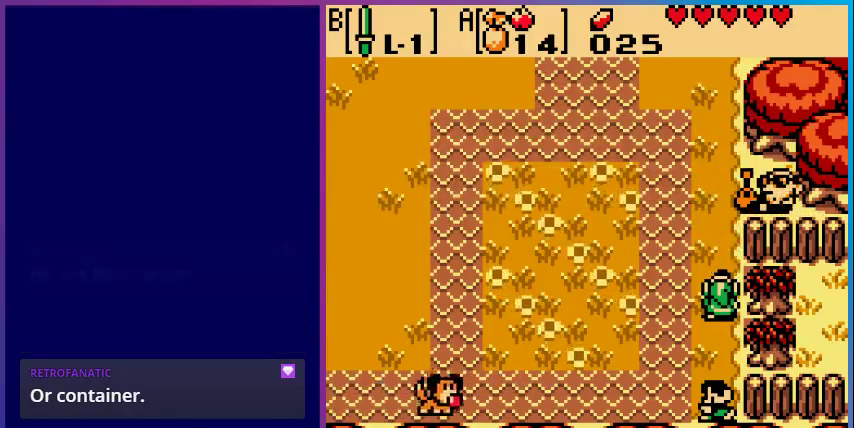
{"buttons": [], "events": [[67, "DPAD_DOWN", "down"], [133, "DPAD_DOWN", "up"]]}
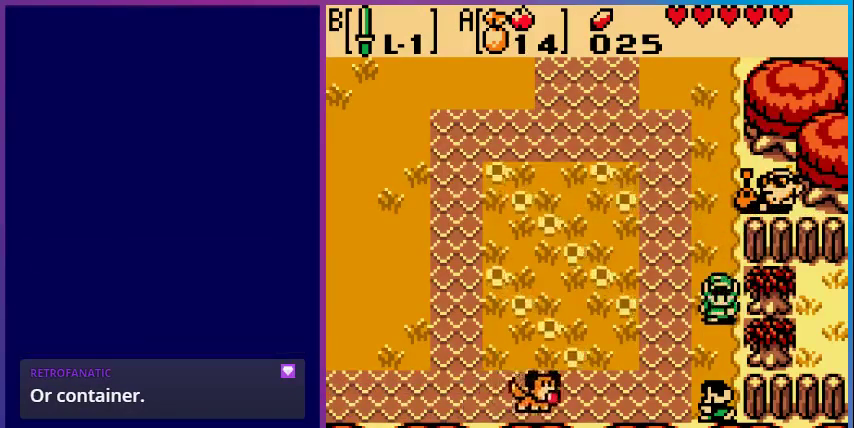
{"buttons": ["DPAD_RIGHT"], "events": [[133, "DPAD_DOWN", "down"], [200, "DPAD_DOWN", "up"], [433, "DPAD_RIGHT", "down"]]}
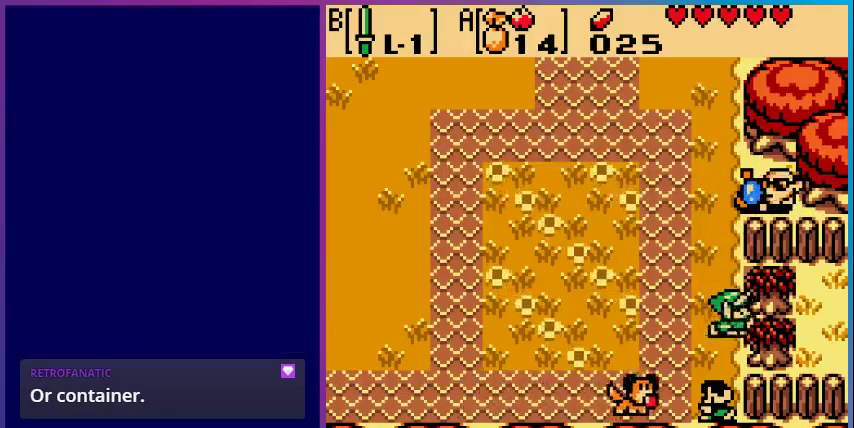
{"buttons": [], "events": [[33, "B", "down"], [33, "DPAD_RIGHT", "up"], [133, "B", "up"], [233, "DPAD_LEFT", "down"], [467, "DPAD_LEFT", "up"]]}
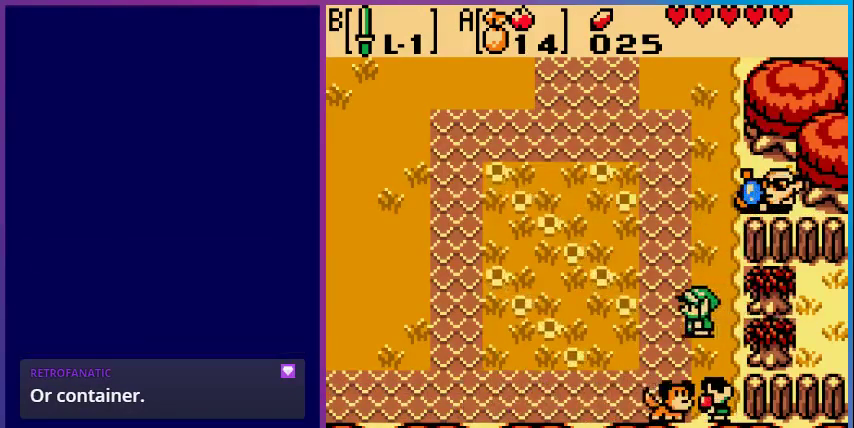
{"buttons": ["DPAD_LEFT"], "events": [[133, "DPAD_RIGHT", "down"], [333, "A", "down"], [367, "DPAD_RIGHT", "up"], [467, "A", "up"], [500, "DPAD_LEFT", "down"]]}
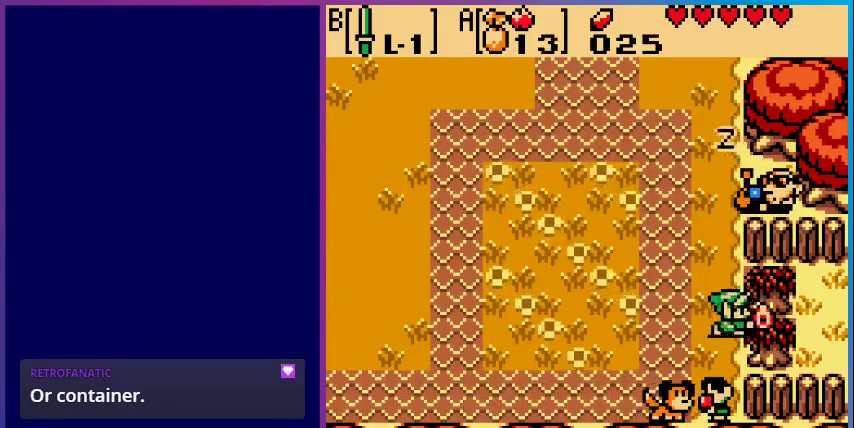
{"buttons": [], "events": [[400, "DPAD_LEFT", "up"]]}
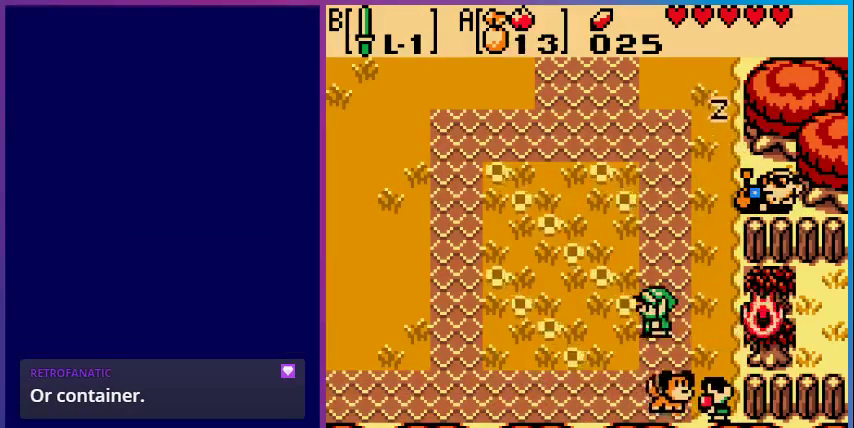
{"buttons": [], "events": [[167, "DPAD_RIGHT", "down"], [367, "DPAD_RIGHT", "up"]]}
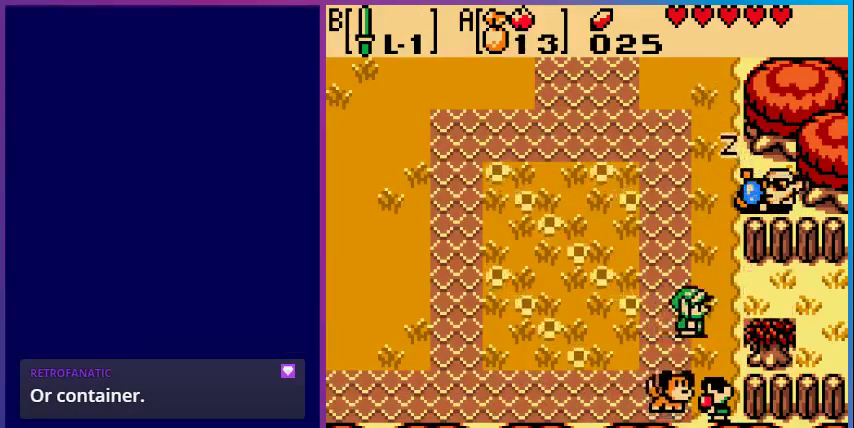
{"buttons": ["DPAD_UP", "DPAD_RIGHT"], "events": [[367, "DPAD_RIGHT", "down"], [500, "DPAD_UP", "down"]]}
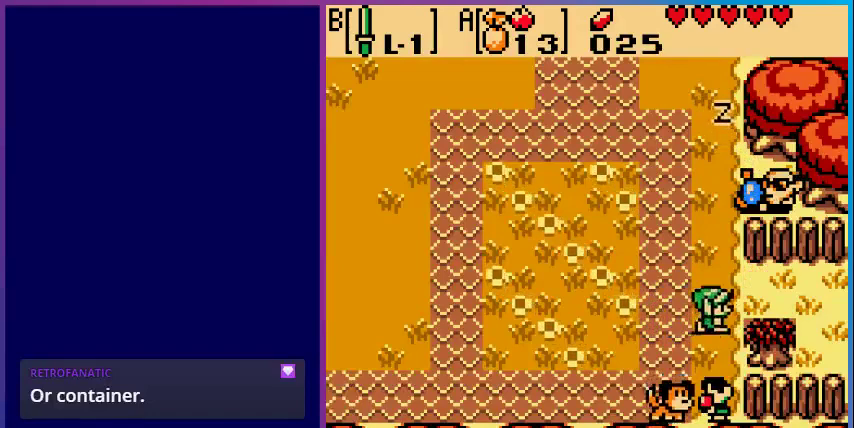
{"buttons": ["DPAD_RIGHT"], "events": [[267, "DPAD_UP", "up"]]}
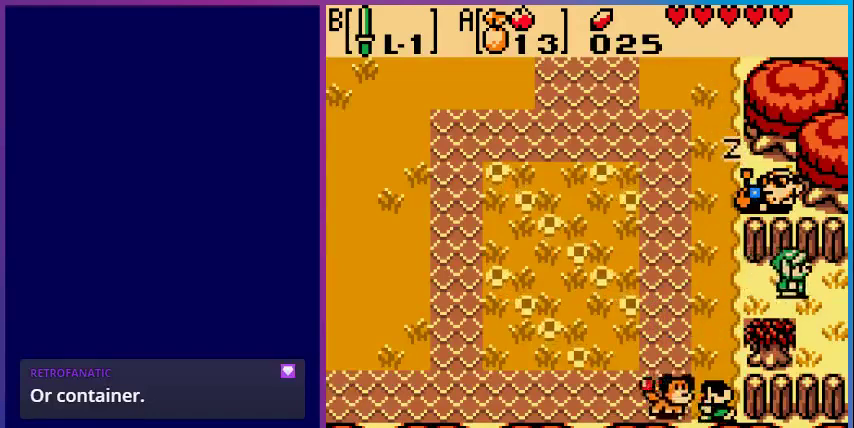
{"buttons": [], "events": [[67, "DPAD_RIGHT", "up"]]}
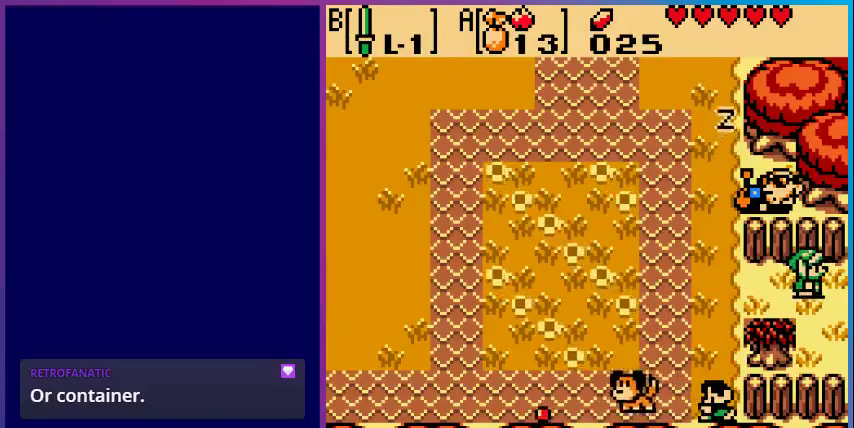
{"buttons": ["DPAD_LEFT"], "events": [[233, "DPAD_LEFT", "down"]]}
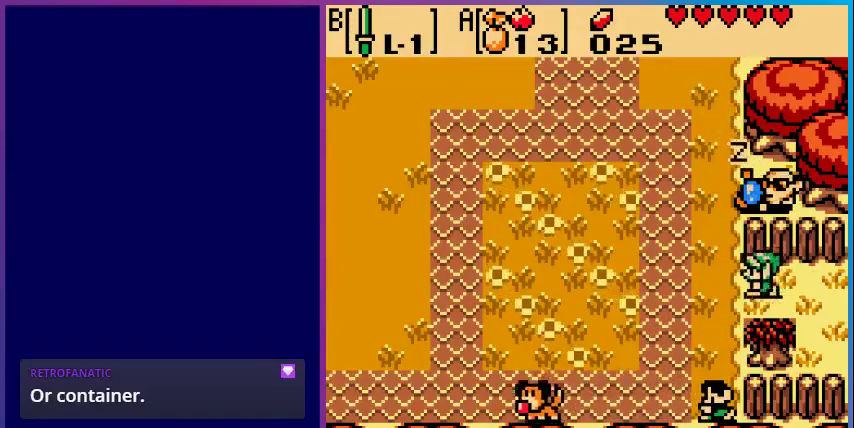
{"buttons": ["DPAD_UP", "DPAD_LEFT"], "events": [[267, "DPAD_UP", "down"]]}
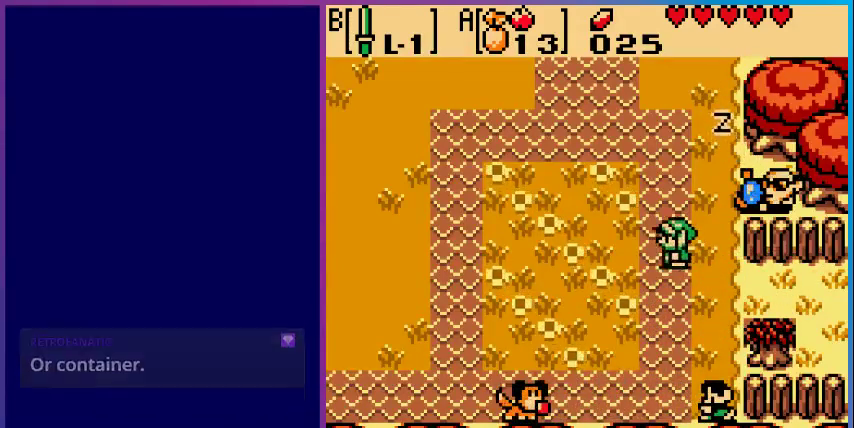
{"buttons": ["DPAD_UP", "DPAD_LEFT"], "events": []}
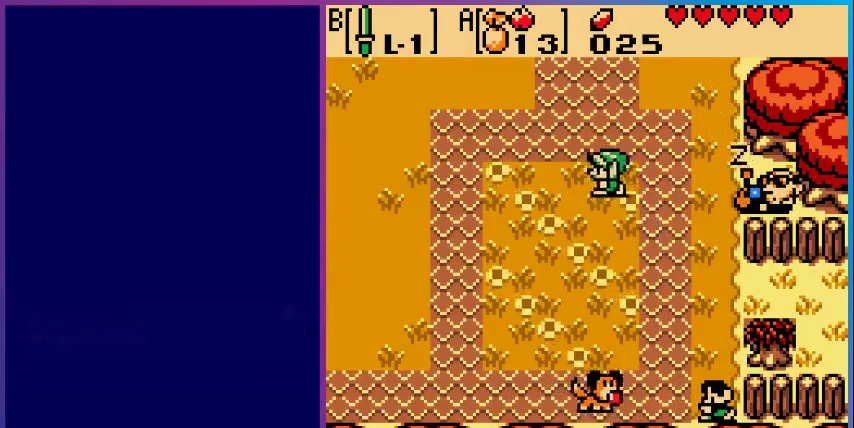
{"buttons": ["DPAD_UP", "DPAD_LEFT"], "events": []}
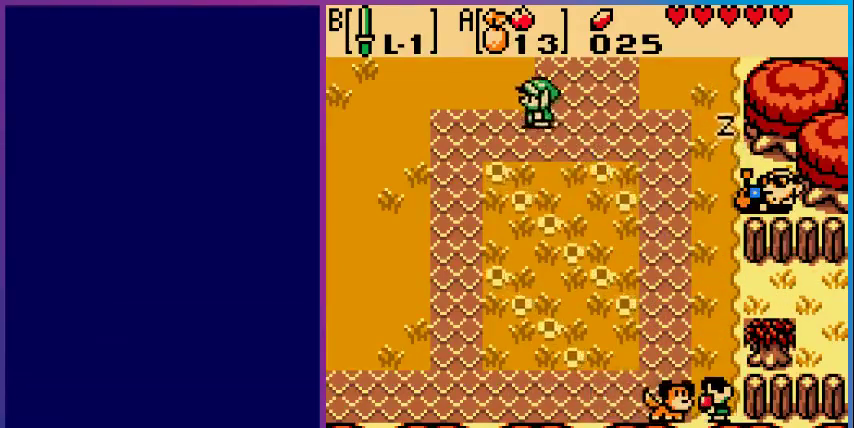
{"buttons": [], "events": [[400, "DPAD_UP", "up"], [433, "DPAD_LEFT", "up"]]}
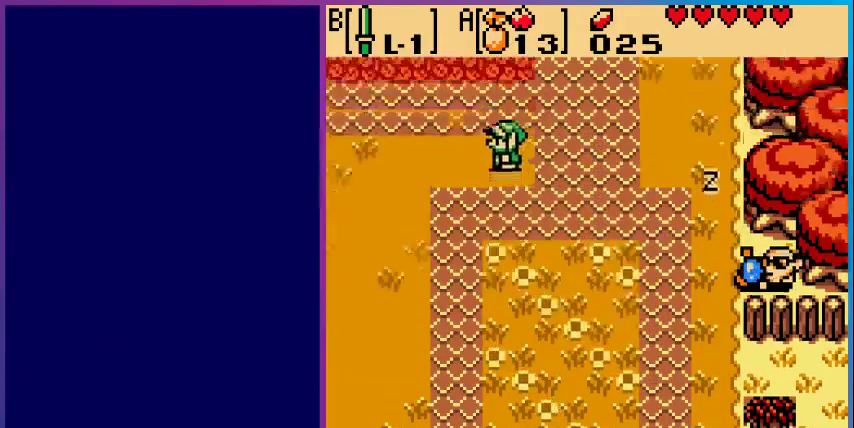
{"buttons": ["DPAD_LEFT"], "events": [[133, "DPAD_LEFT", "down"]]}
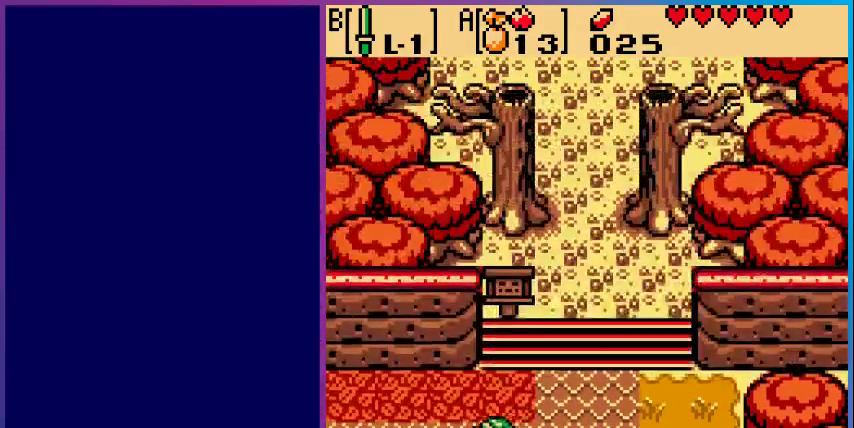
{"buttons": ["DPAD_LEFT"], "events": []}